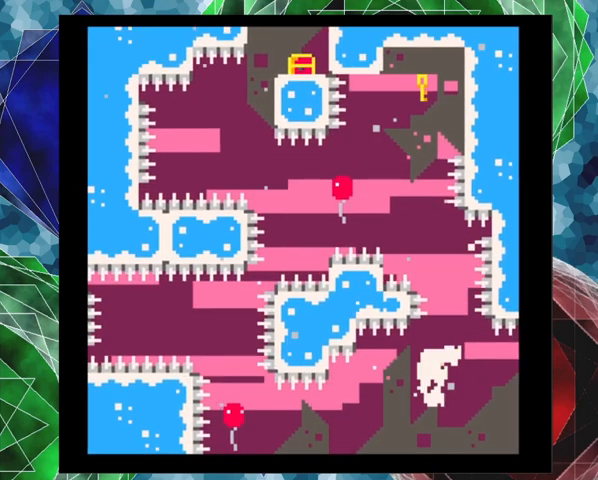
Gameplay with a controller (Nintendo layout); each line is a JSON object with the inputs held at the frame after it. "events" lists button and stick changes between this image and that frame as [ms after this image, input, new state], when the widget could be followed in between. Not read: L3 R3 right_stick.
{"buttons": ["Y", "DPAD_UP"], "left_stick": "center", "events": [[367, "left_stick", "center"], [433, "Y", "down"]]}
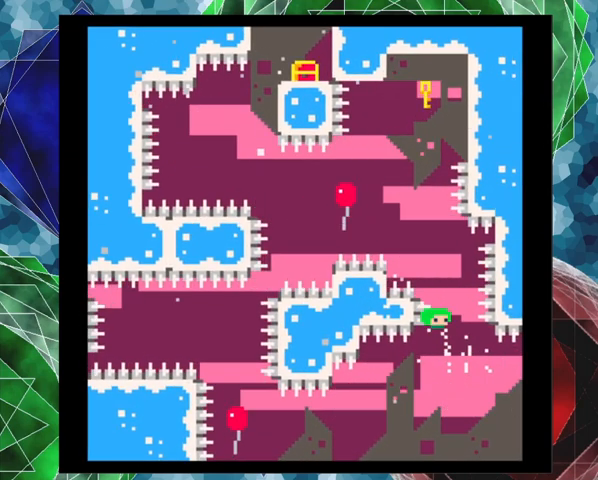
{"buttons": ["DPAD_UP", "DPAD_LEFT"], "left_stick": "center", "events": [[100, "Y", "up"], [367, "DPAD_LEFT", "down"]]}
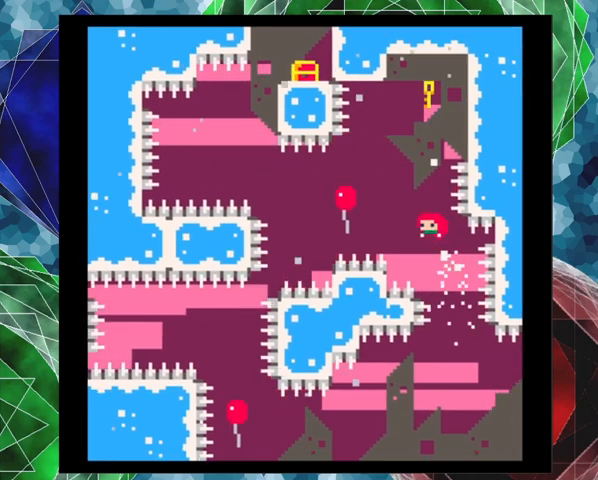
{"buttons": ["DPAD_UP", "DPAD_LEFT"], "left_stick": "up", "events": [[67, "Y", "down"], [233, "Y", "up"], [433, "left_stick", "up"]]}
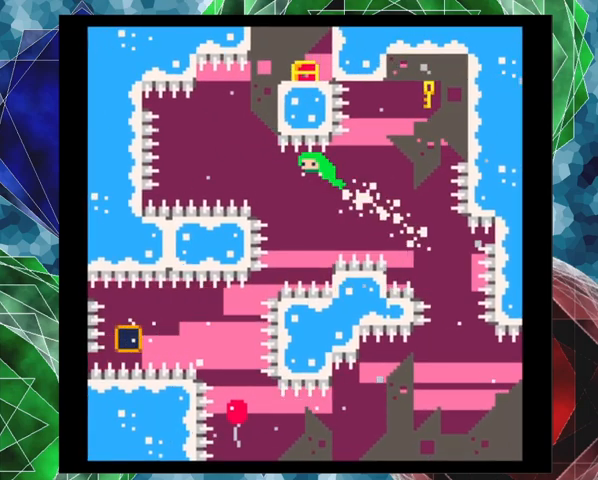
{"buttons": ["DPAD_UP"], "left_stick": "center", "events": [[200, "DPAD_LEFT", "up"], [233, "Y", "down"], [233, "left_stick", "center"], [400, "Y", "up"]]}
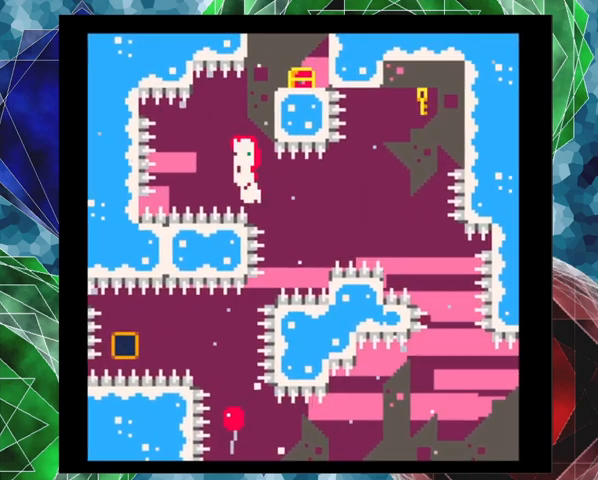
{"buttons": ["DPAD_UP", "DPAD_RIGHT"], "left_stick": "center", "events": [[200, "DPAD_RIGHT", "down"], [333, "Y", "down"], [467, "Y", "up"]]}
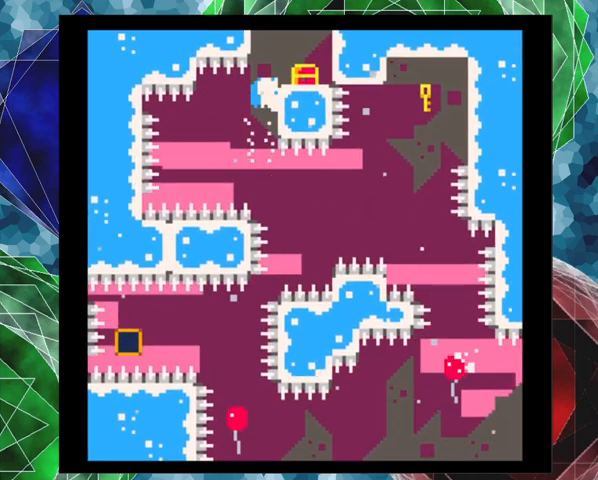
{"buttons": ["DPAD_RIGHT"], "left_stick": "center", "events": [[433, "DPAD_UP", "up"]]}
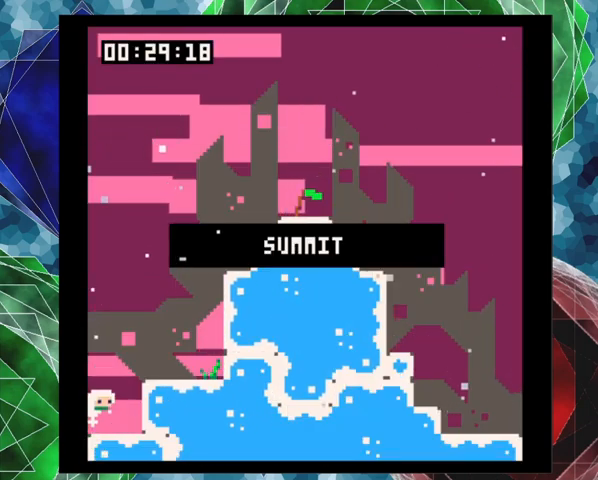
{"buttons": [], "left_stick": "center", "events": [[33, "DPAD_RIGHT", "up"]]}
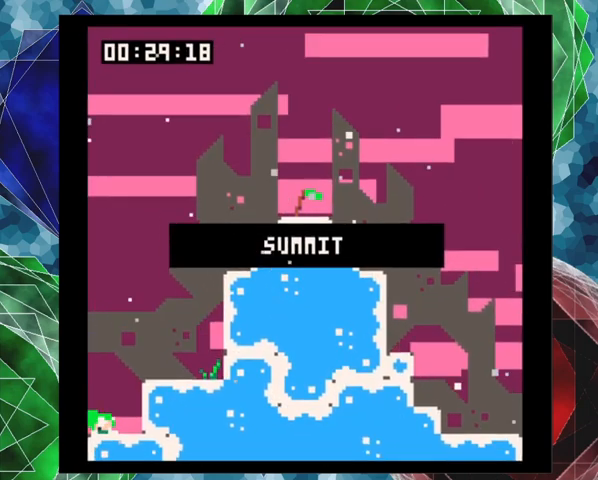
{"buttons": [], "left_stick": "center", "events": []}
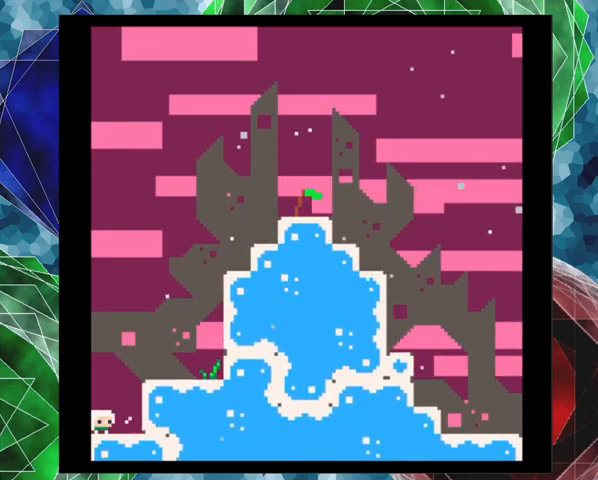
{"buttons": ["B", "DPAD_RIGHT"], "left_stick": "center", "events": [[433, "B", "down"], [433, "DPAD_RIGHT", "down"]]}
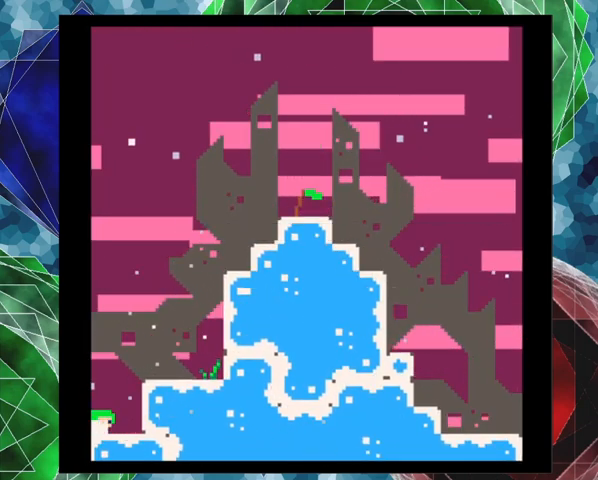
{"buttons": [], "left_stick": "center", "events": [[367, "B", "up"], [500, "DPAD_RIGHT", "up"]]}
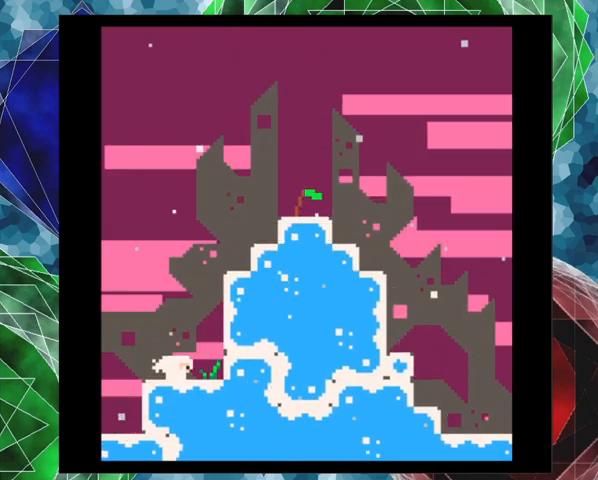
{"buttons": [], "left_stick": "center", "events": []}
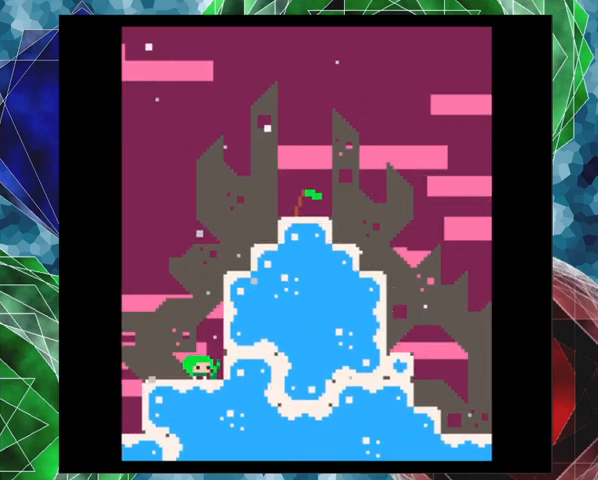
{"buttons": ["B", "DPAD_UP"], "left_stick": "center", "events": [[233, "B", "down"], [467, "DPAD_UP", "down"]]}
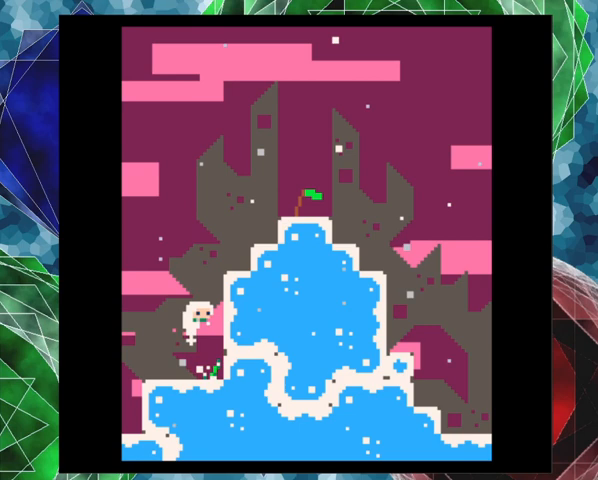
{"buttons": ["DPAD_RIGHT"], "left_stick": "center", "events": [[33, "B", "up"], [167, "Y", "down"], [333, "Y", "up"], [400, "DPAD_RIGHT", "down"], [500, "DPAD_UP", "up"]]}
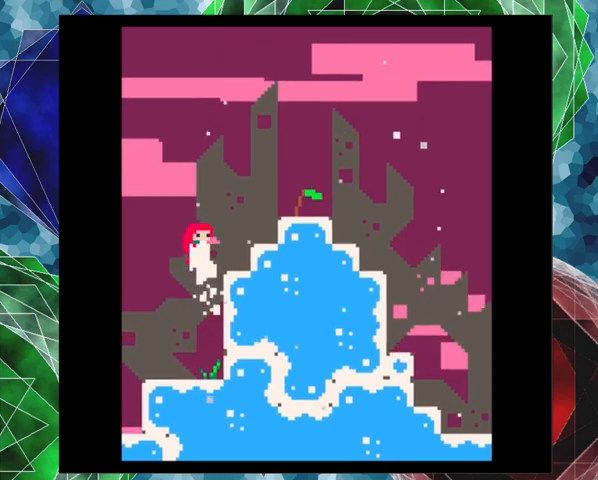
{"buttons": [], "left_stick": "center", "events": [[300, "DPAD_RIGHT", "up"]]}
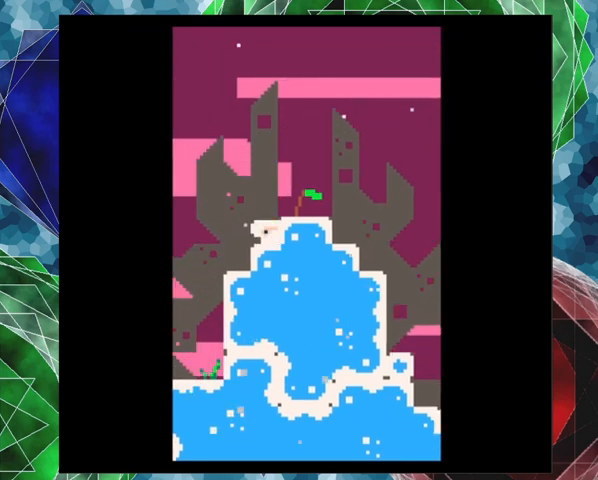
{"buttons": ["B"], "left_stick": "center", "events": [[300, "B", "down"]]}
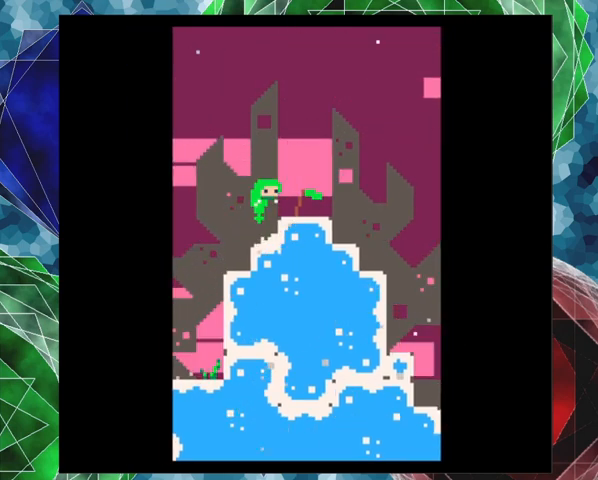
{"buttons": [], "left_stick": "center", "events": [[33, "B", "up"], [100, "DPAD_RIGHT", "down"], [267, "DPAD_RIGHT", "up"]]}
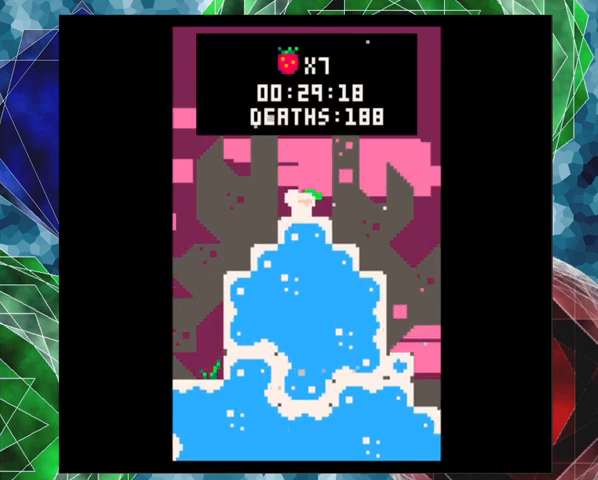
{"buttons": [], "left_stick": "center", "events": []}
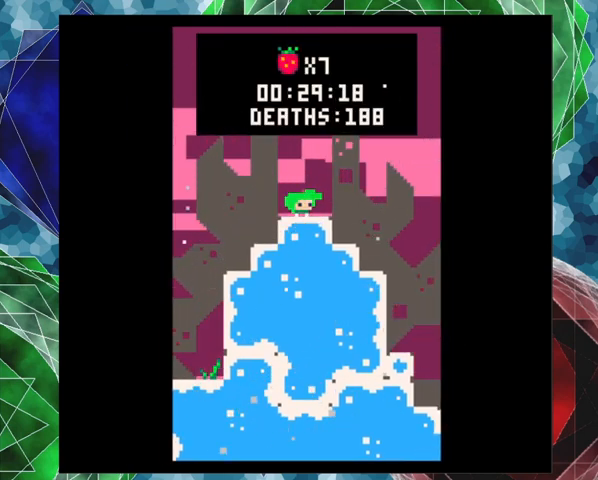
{"buttons": [], "left_stick": "center", "events": []}
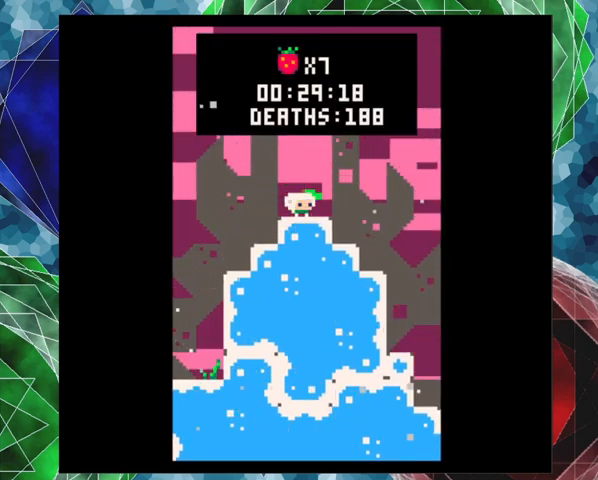
{"buttons": [], "left_stick": "center", "events": []}
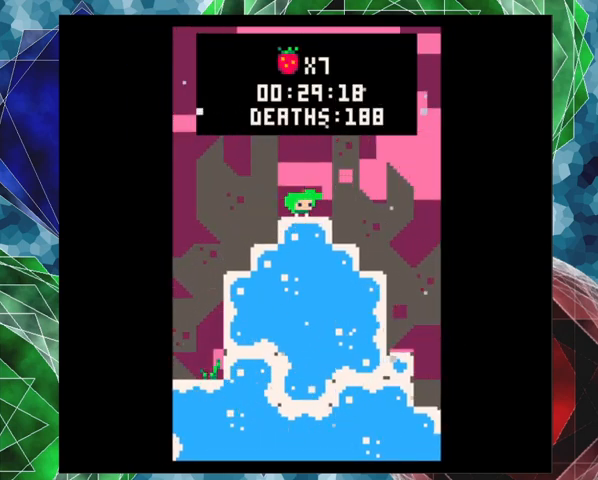
{"buttons": [], "left_stick": "center", "events": []}
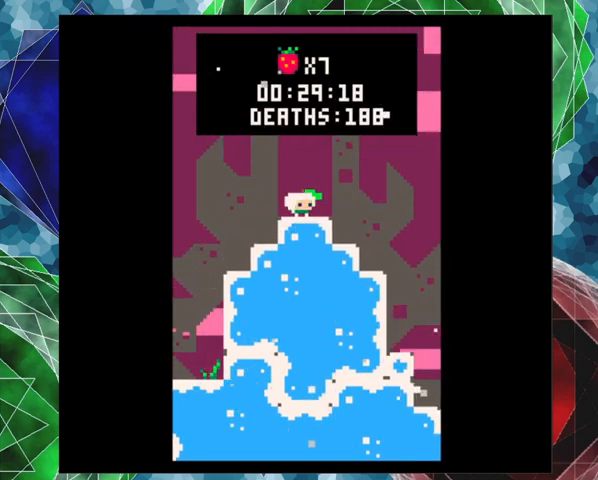
{"buttons": [], "left_stick": "center", "events": []}
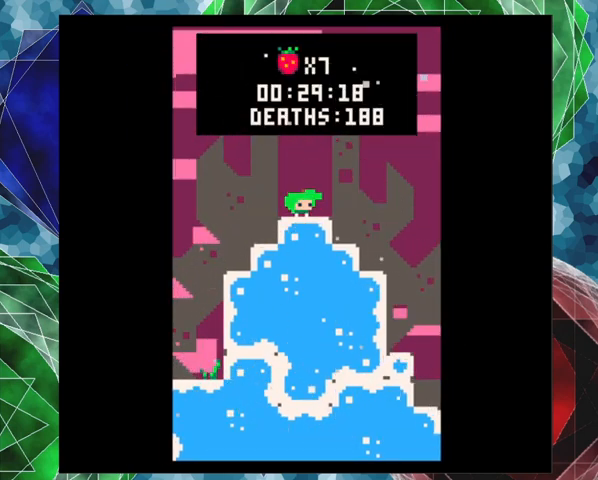
{"buttons": [], "left_stick": "center", "events": []}
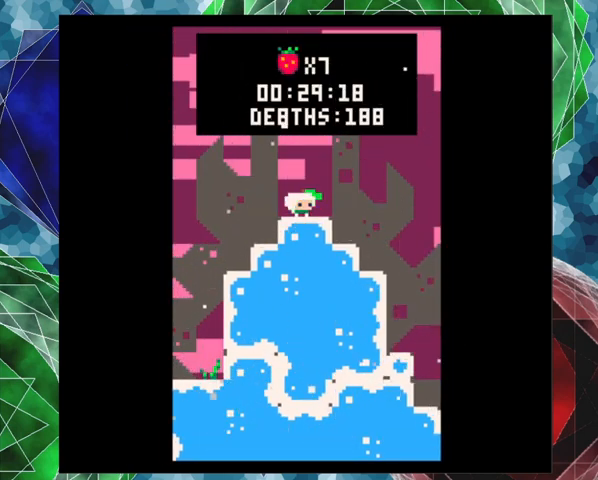
{"buttons": [], "left_stick": "center", "events": []}
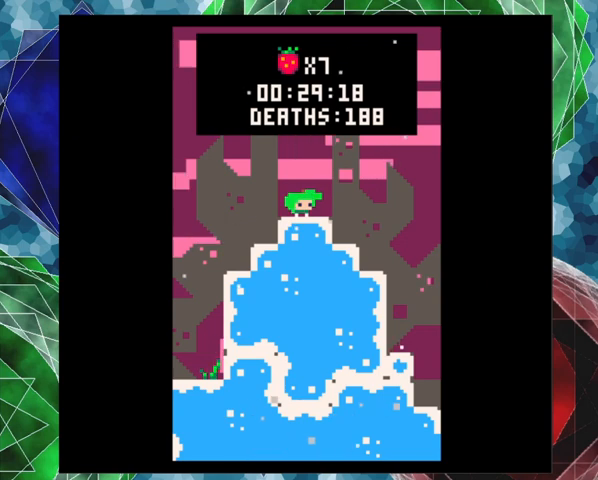
{"buttons": [], "left_stick": "center", "events": []}
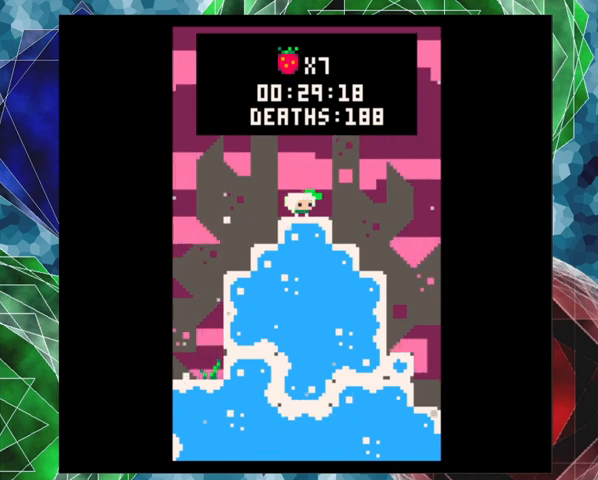
{"buttons": [], "left_stick": "center", "events": []}
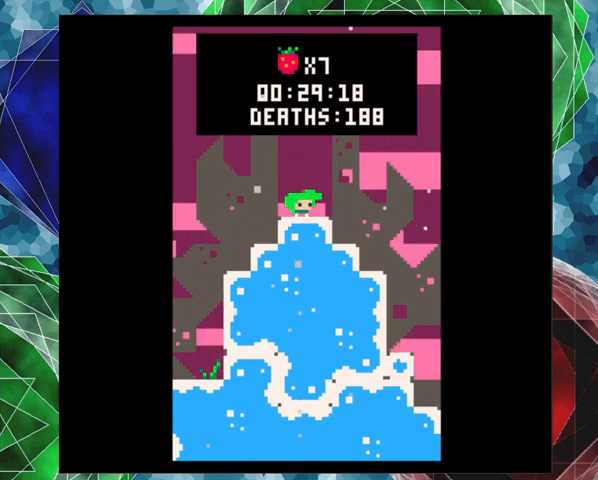
{"buttons": [], "left_stick": "center", "events": [[167, "B", "down"], [500, "B", "up"]]}
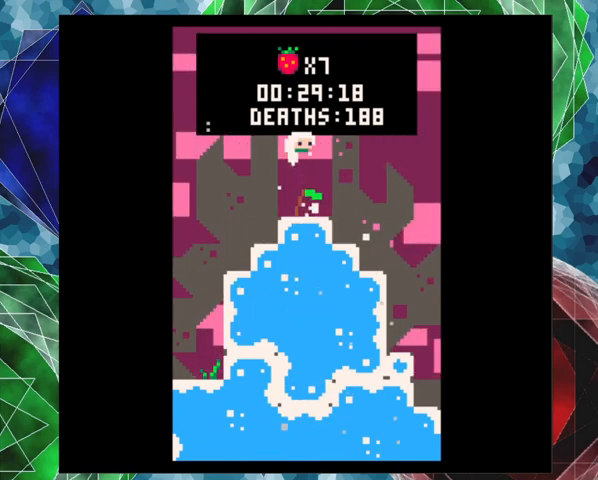
{"buttons": [], "left_stick": "center", "events": []}
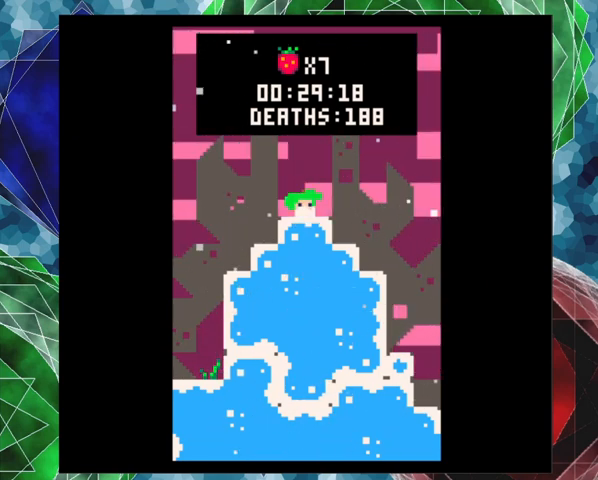
{"buttons": ["B"], "left_stick": "center", "events": [[433, "B", "down"]]}
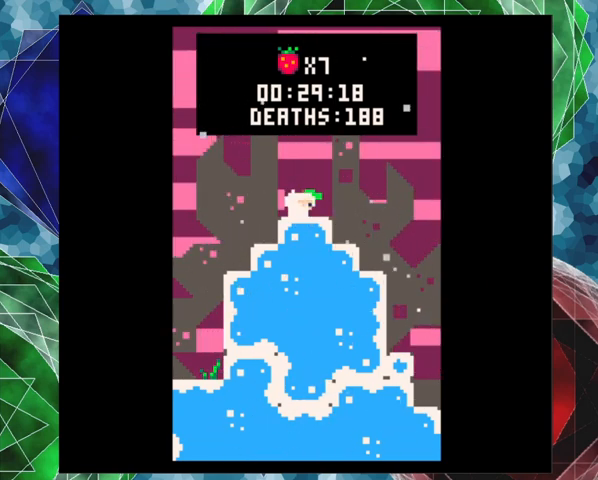
{"buttons": ["B"], "left_stick": "center", "events": []}
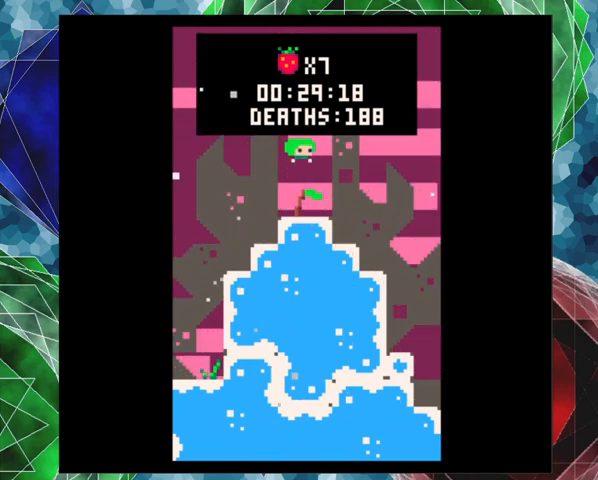
{"buttons": [], "left_stick": "center", "events": [[200, "B", "up"]]}